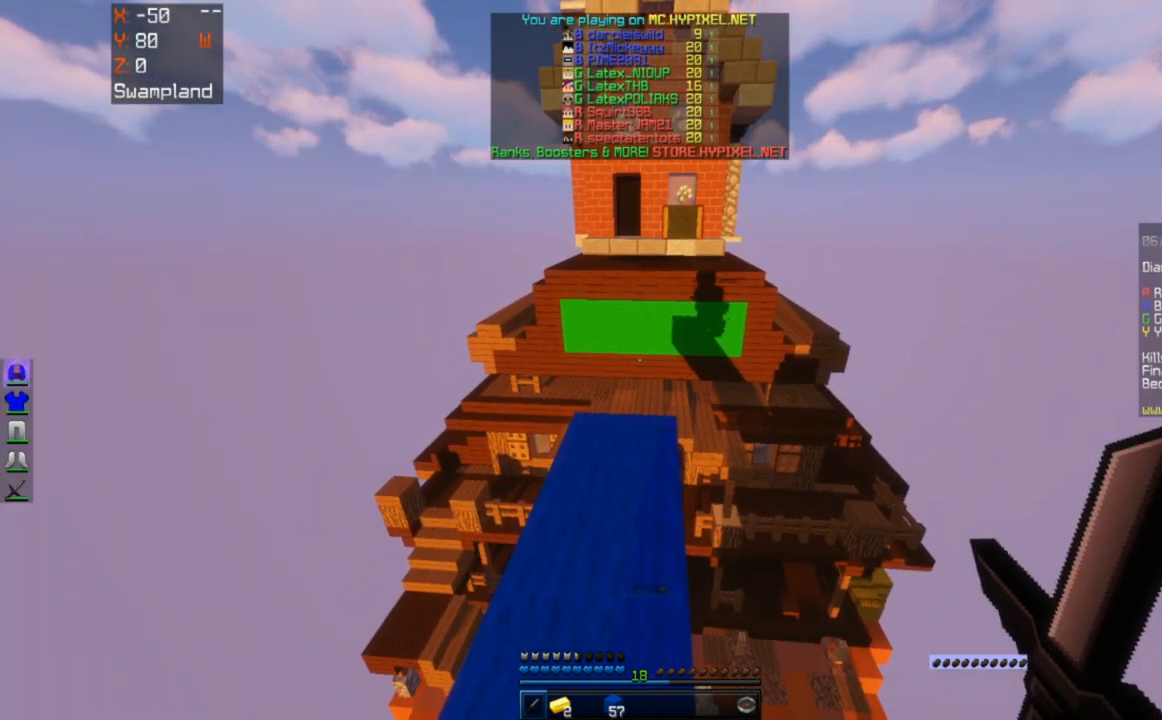
Gameplay with keyboard and mouse; each line is a JSON object with the keys and mouse buttons held at the frame after it. "events" lists presses ("down") and releases ("up") of "a", "d", "s", "space", "w", "mouse_left" and "mouse_right" between this image and that frame as [ms after this image, input, new state], when the widget could be followed in between. "mouse_left", "mouse_right" = the "left", "right" buttons of the "mouse" list. No other keys are recorded. Fast repeated clicks can show as one long hold. Mouse movement is not recorded.
{"keys": [], "mouse": [], "events": []}
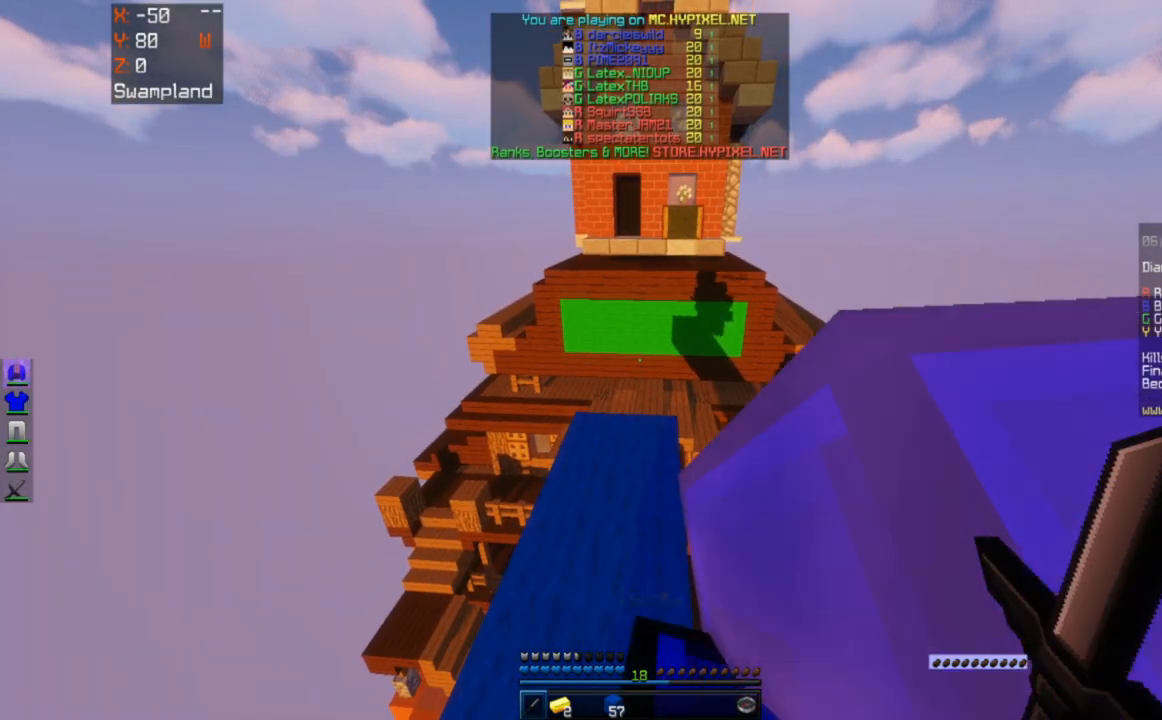
{"keys": [], "mouse": [], "events": [[133, "w", "down"], [283, "w", "up"]]}
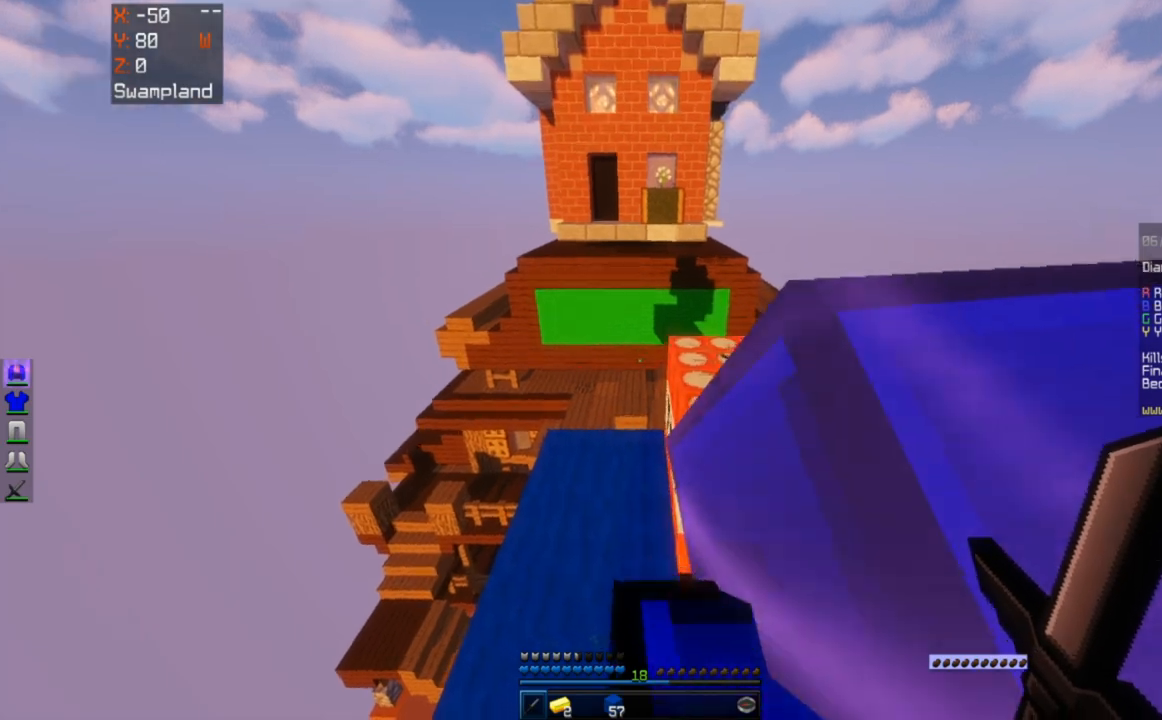
{"keys": [], "mouse": [], "events": []}
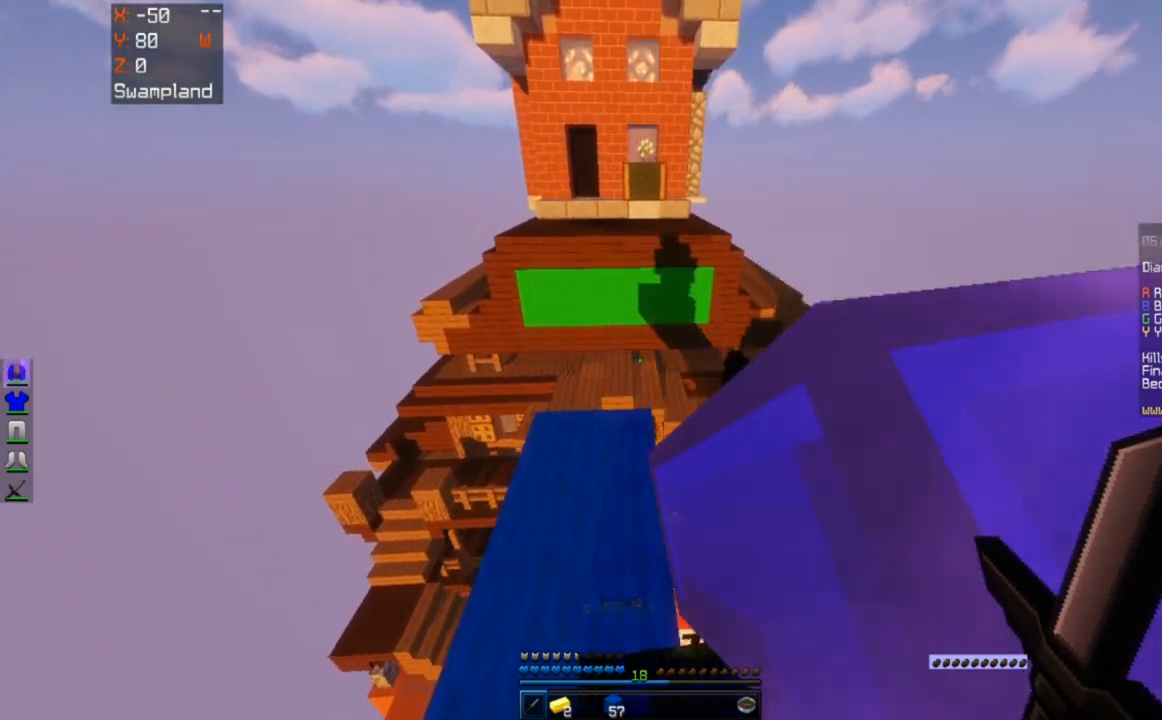
{"keys": ["w"], "mouse": [], "events": [[133, "w", "down"], [217, "a", "down"], [500, "a", "up"]]}
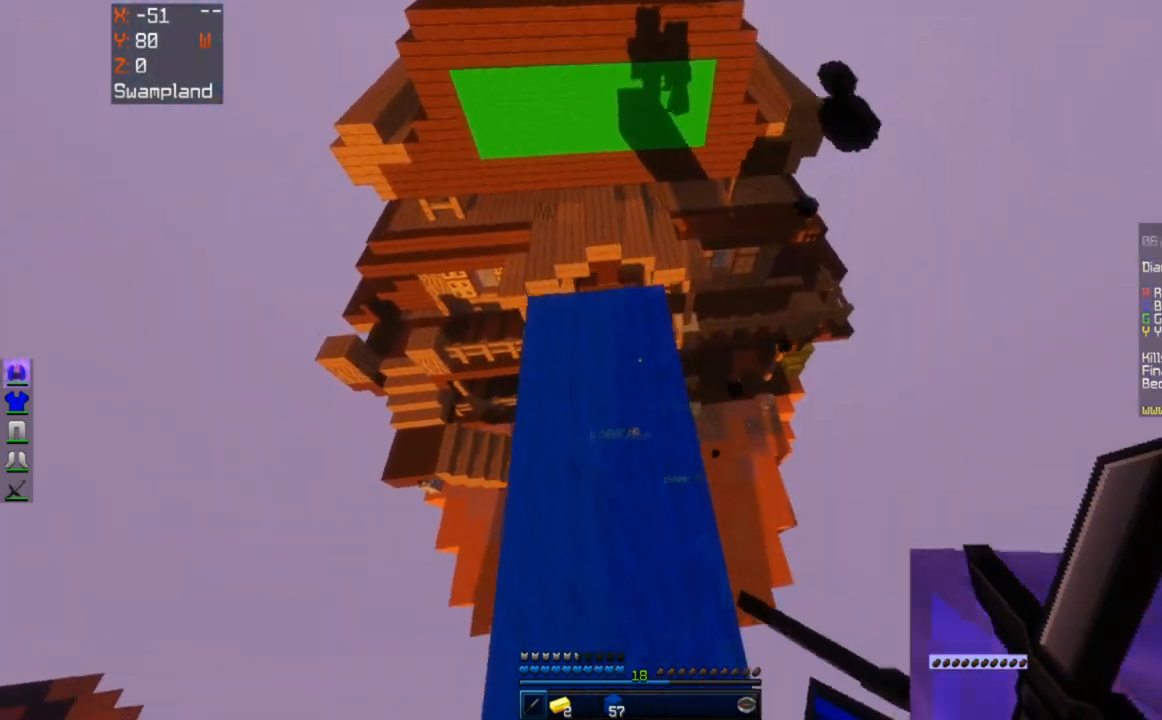
{"keys": ["w"], "mouse": [], "events": []}
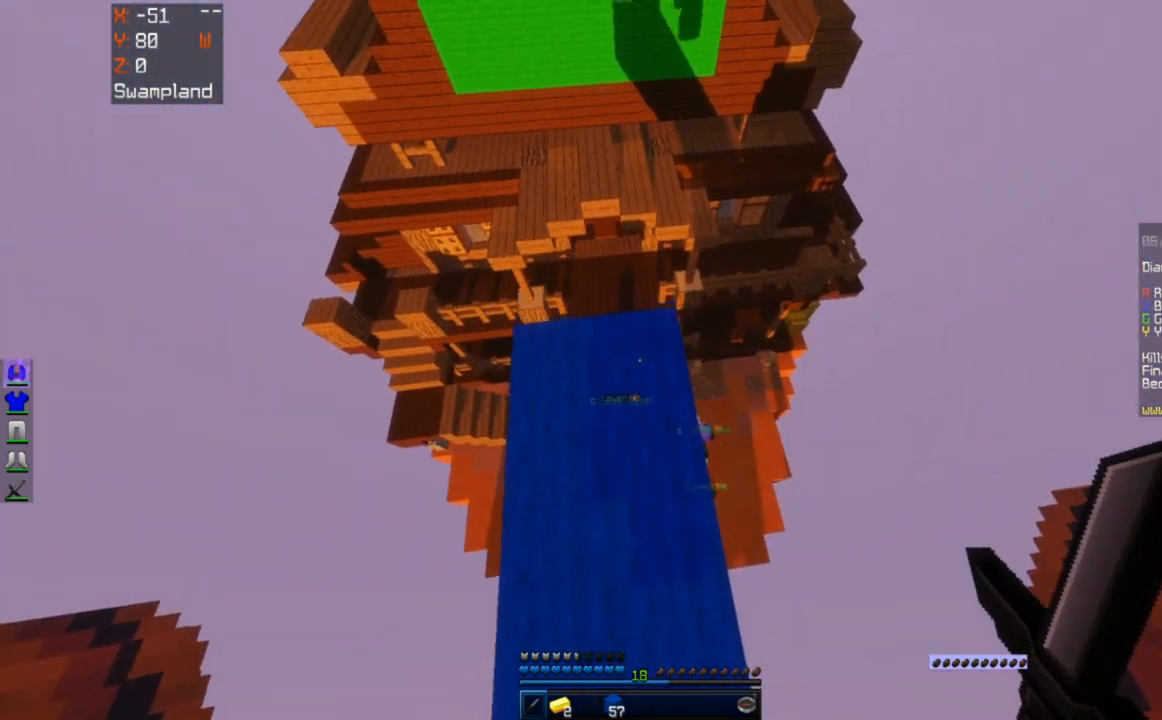
{"keys": ["d", "w"], "mouse": [], "events": [[333, "d", "down"]]}
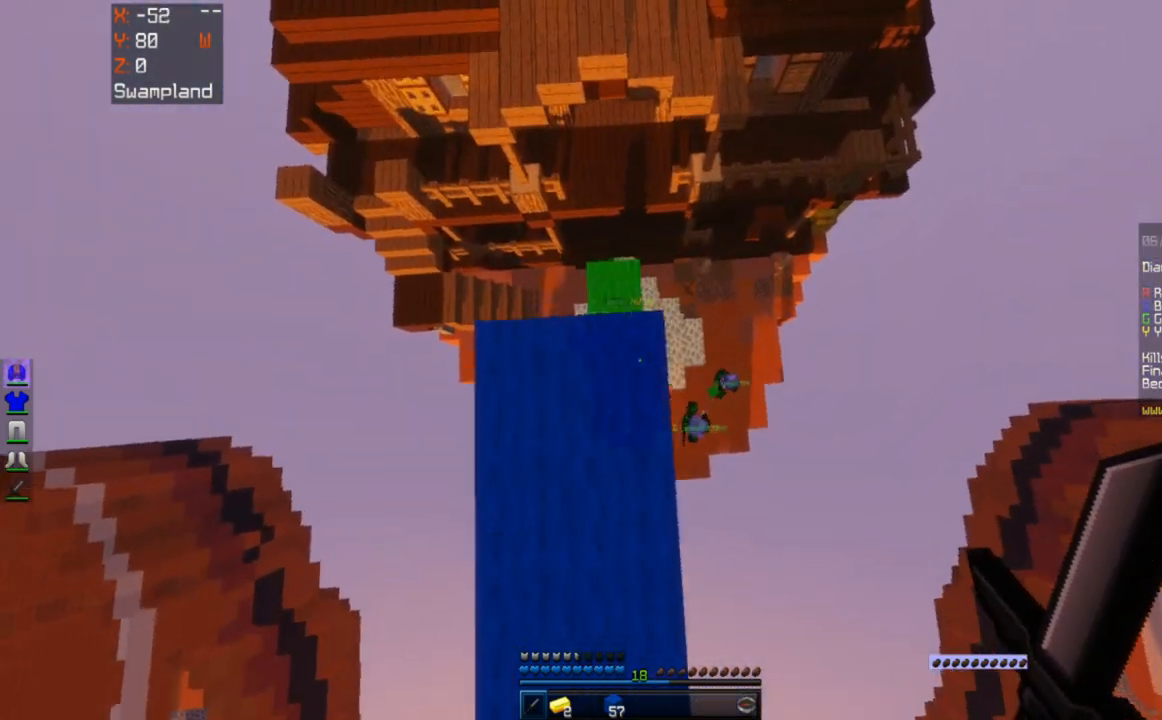
{"keys": ["w"], "mouse": [], "events": [[283, "d", "up"]]}
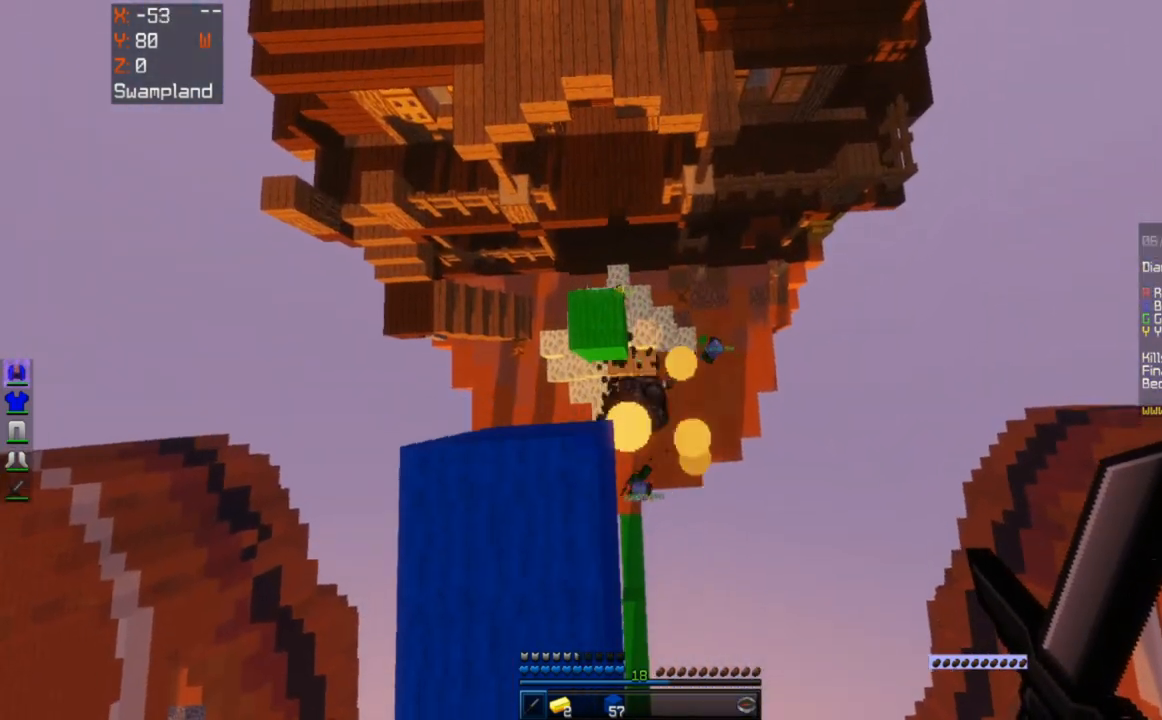
{"keys": ["d", "w"], "mouse": [], "events": [[133, "w", "up"], [283, "d", "down"], [333, "w", "down"]]}
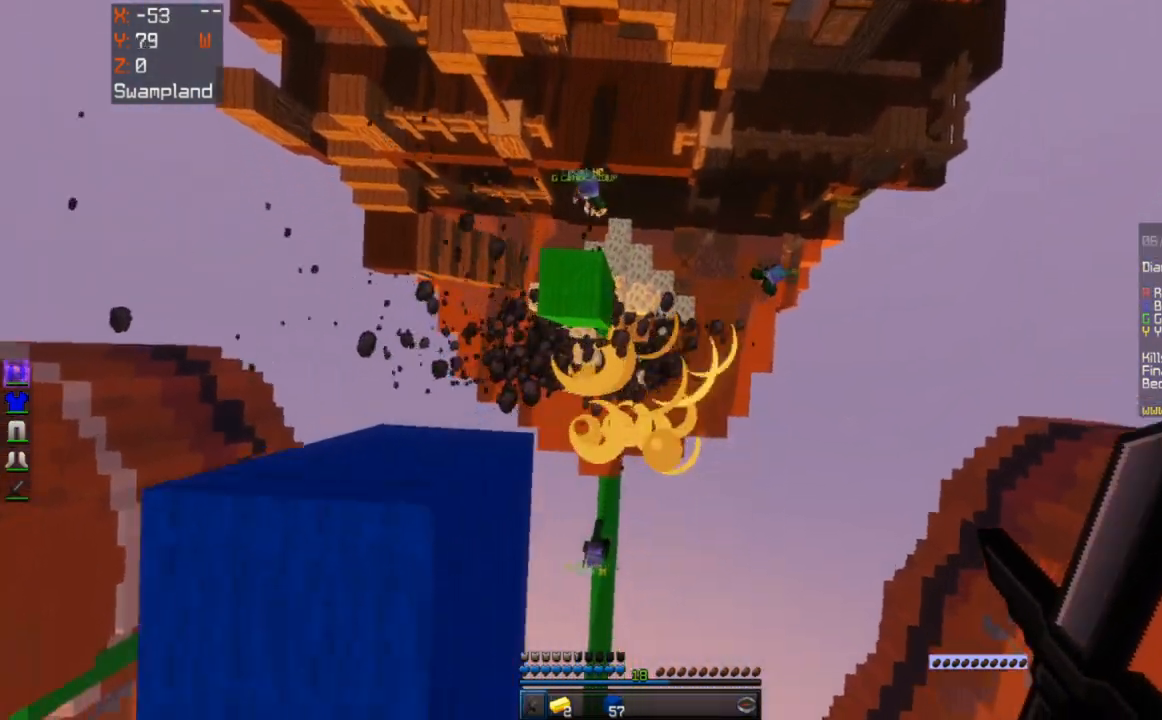
{"keys": ["s"], "mouse": [], "events": [[33, "d", "up"], [100, "w", "up"], [183, "a", "down"], [383, "s", "down"], [467, "a", "up"]]}
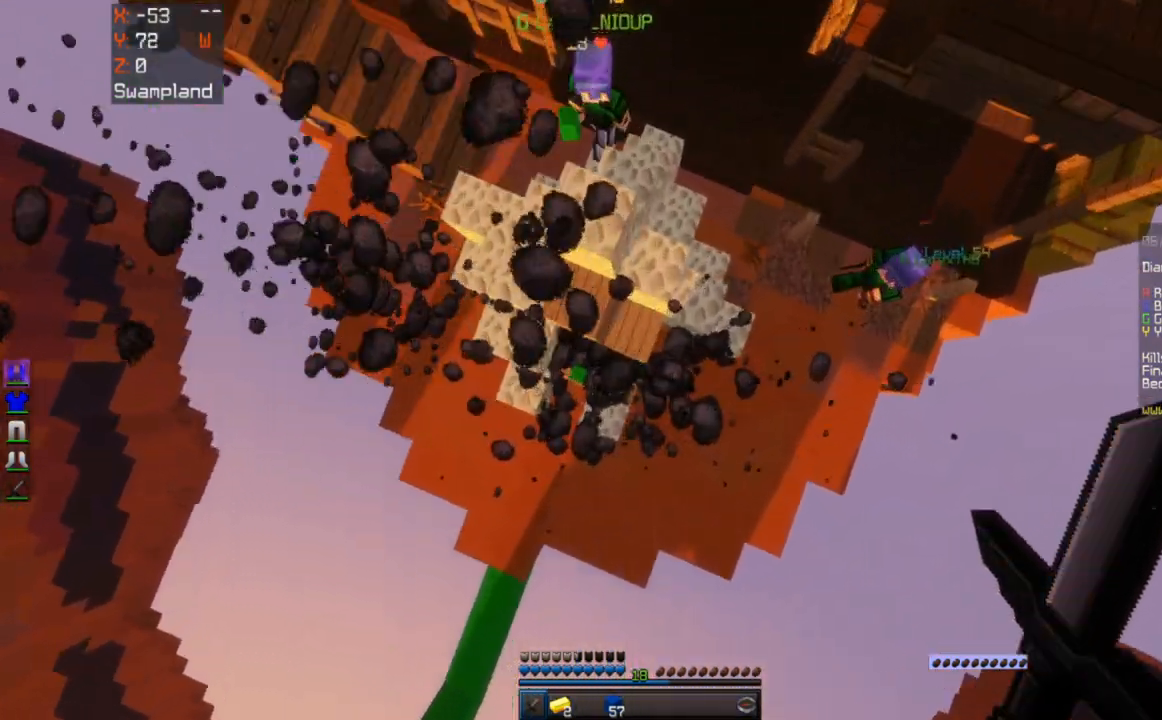
{"keys": [], "mouse": ["left"], "events": [[133, "a", "down"], [483, "a", "up"], [483, "mouse_left", "down"], [483, "s", "up"]]}
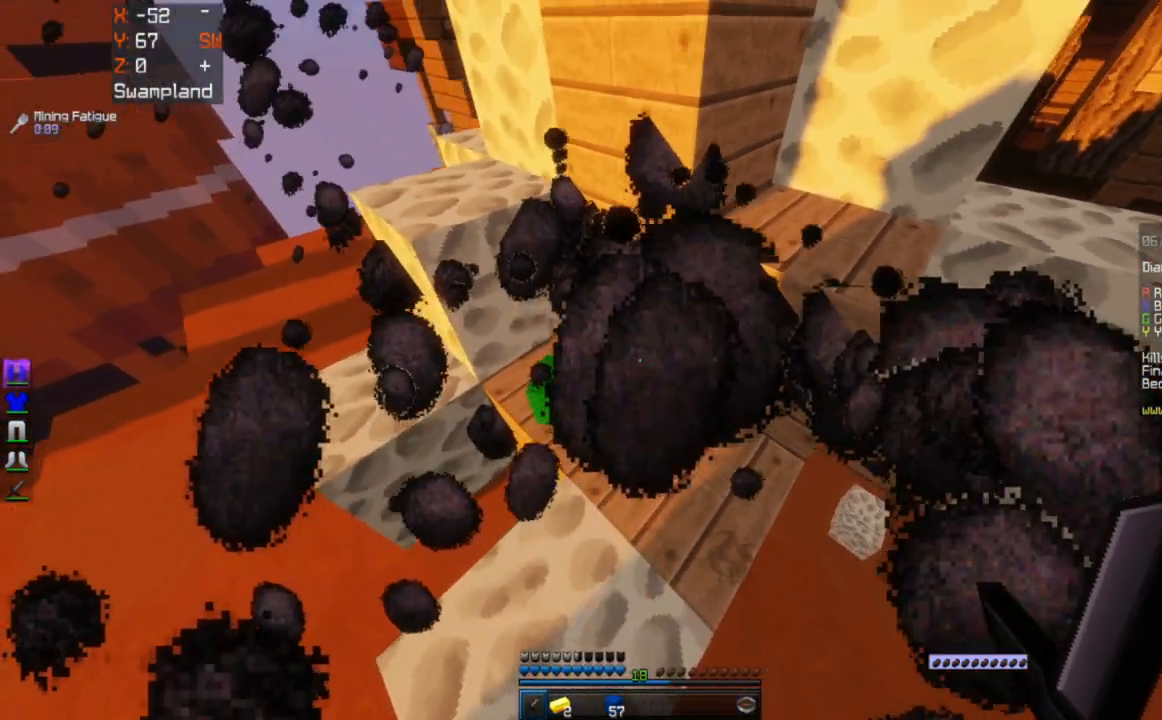
{"keys": ["a"], "mouse": ["left"], "events": [[233, "a", "down"]]}
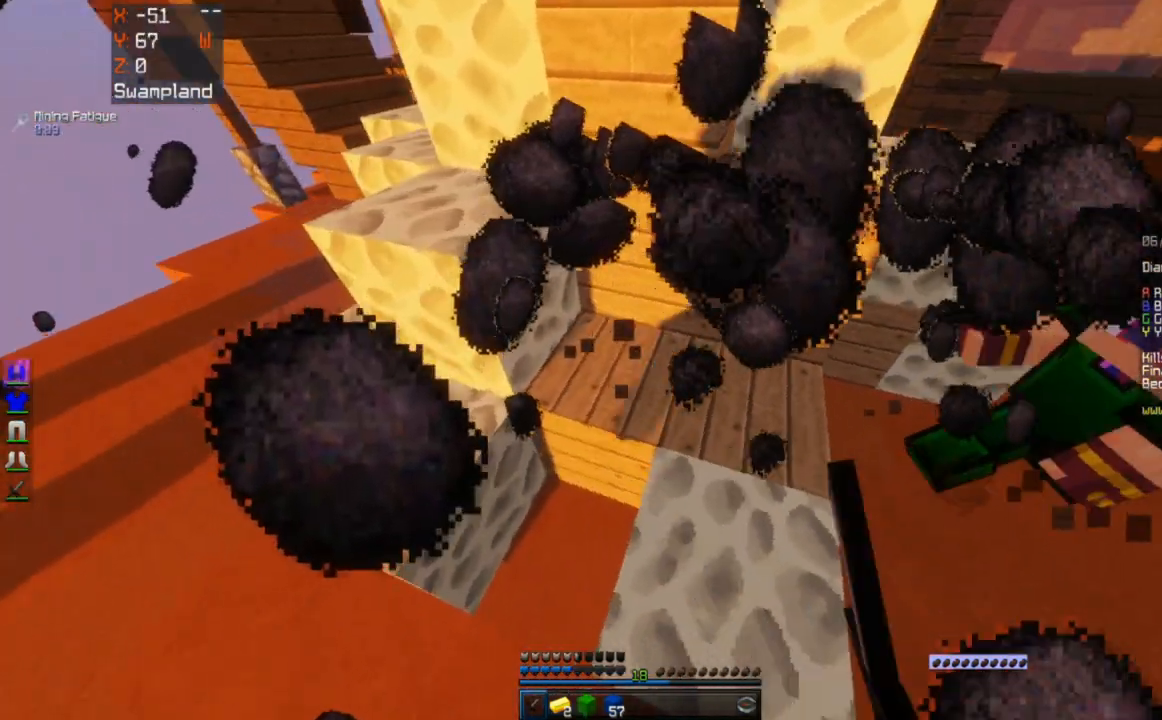
{"keys": ["d", "w"], "mouse": ["left"], "events": [[50, "a", "up"], [83, "d", "down"], [283, "w", "down"]]}
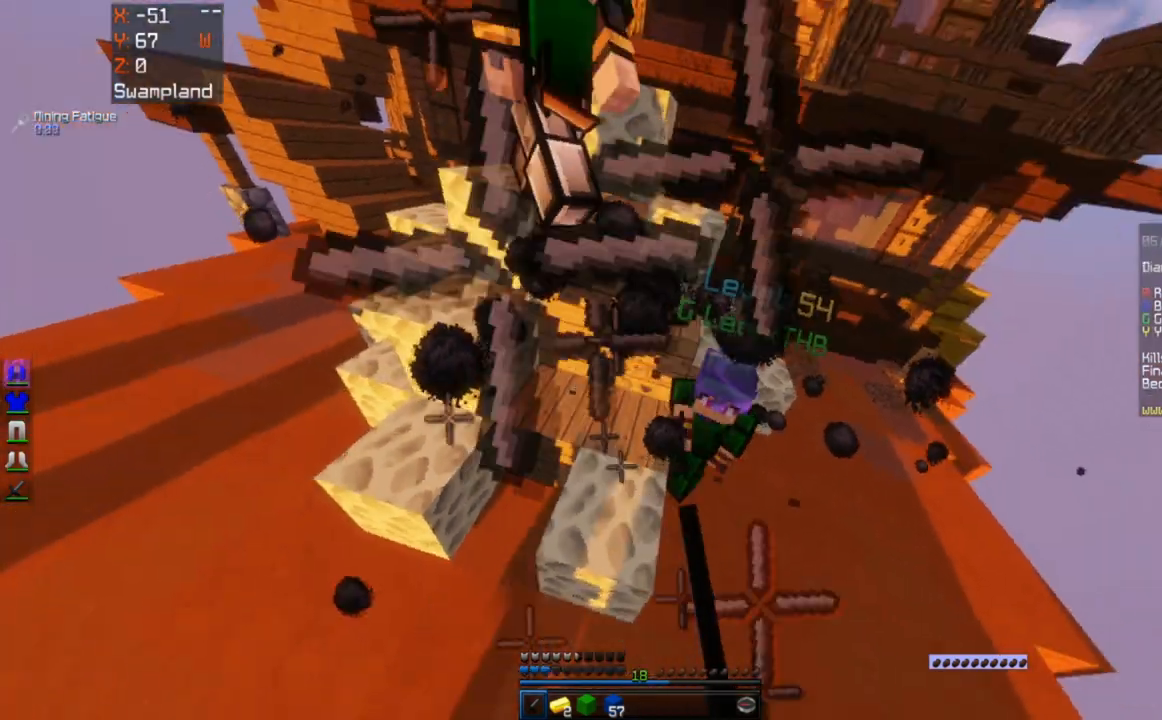
{"keys": ["a", "space", "w"], "mouse": ["left"], "events": [[300, "d", "up"], [383, "space", "down"], [483, "a", "down"]]}
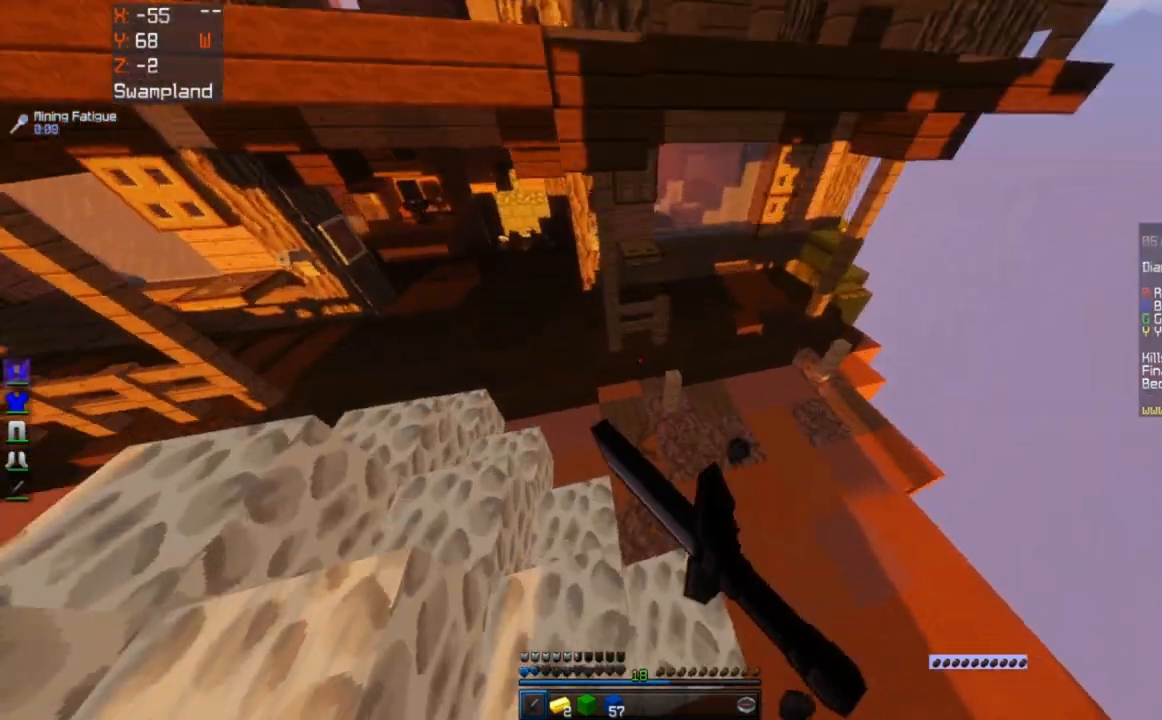
{"keys": ["d", "w"], "mouse": ["left"], "events": [[333, "space", "up"], [450, "a", "up"], [483, "d", "down"]]}
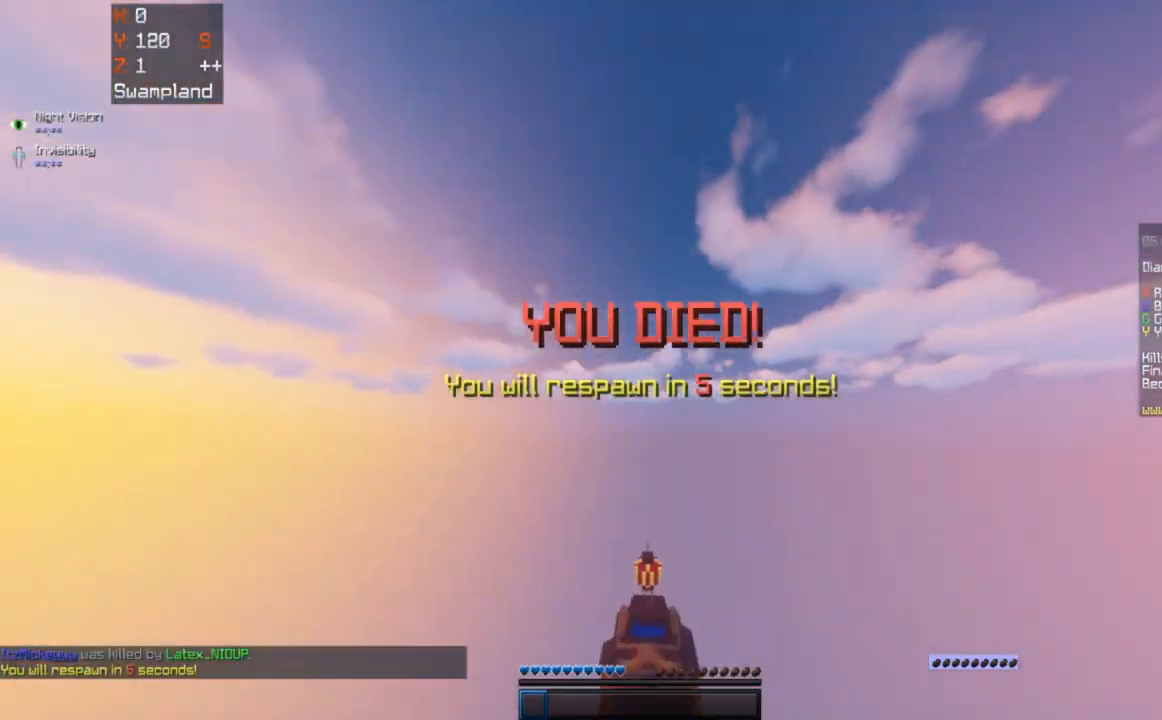
{"keys": [], "mouse": [], "events": [[167, "mouse_left", "up"], [200, "d", "up"], [200, "w", "up"]]}
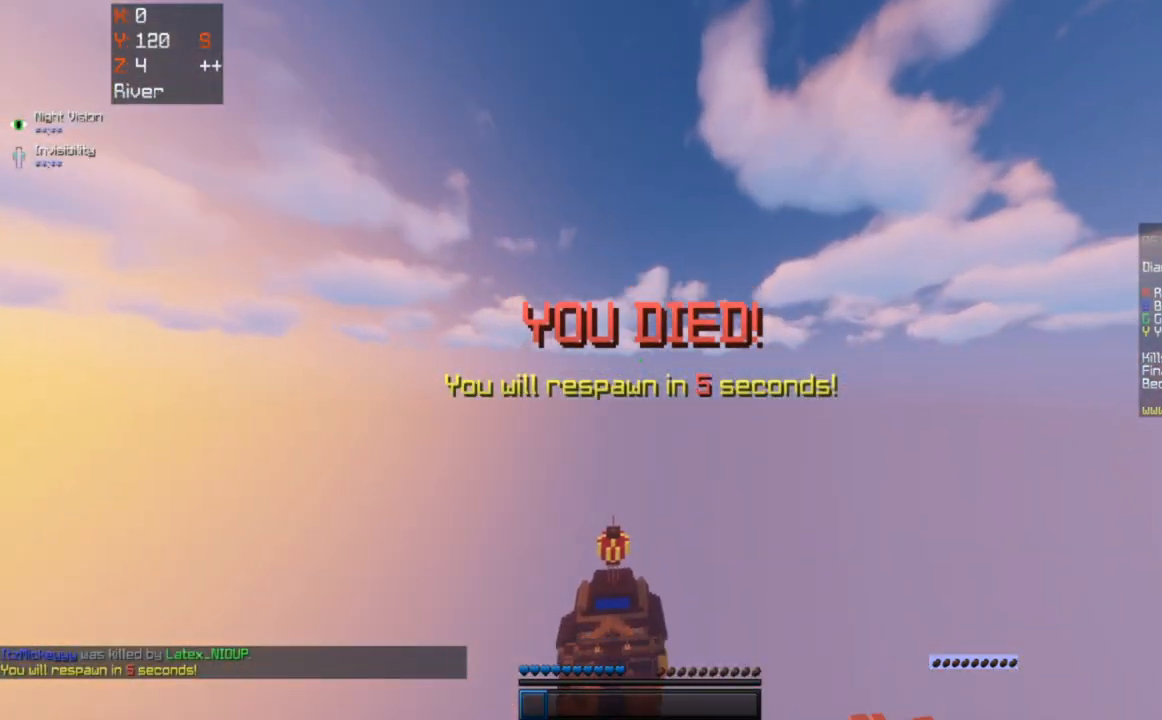
{"keys": [], "mouse": [], "events": []}
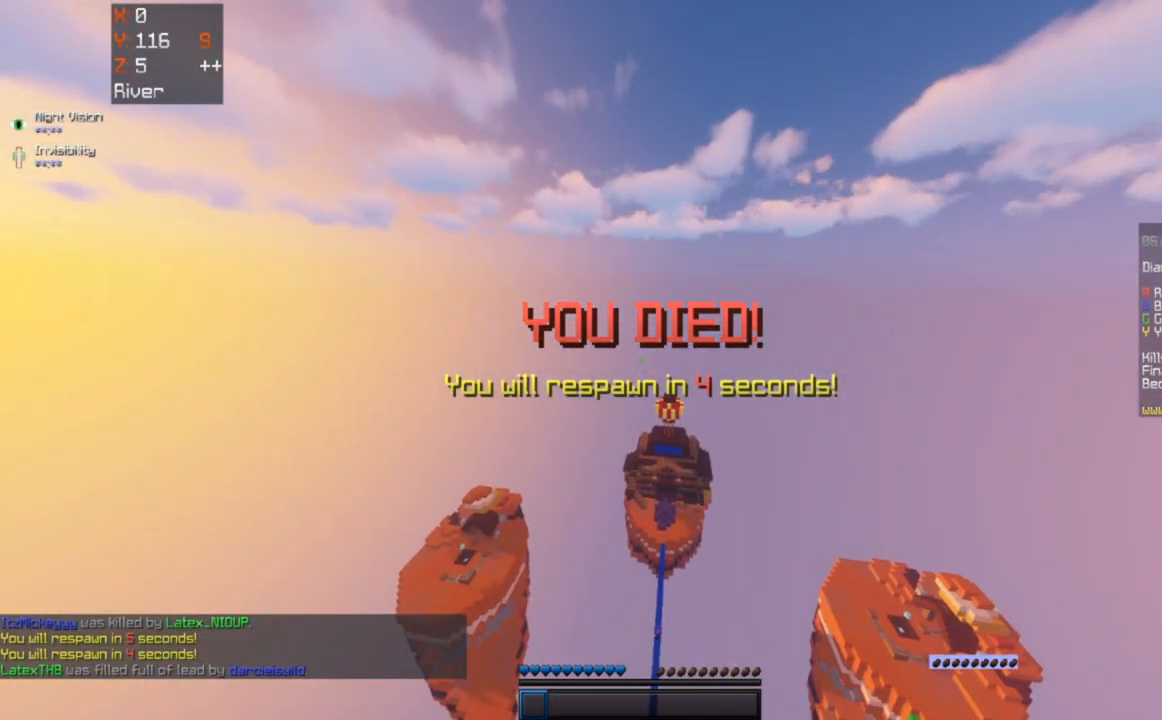
{"keys": [], "mouse": [], "events": []}
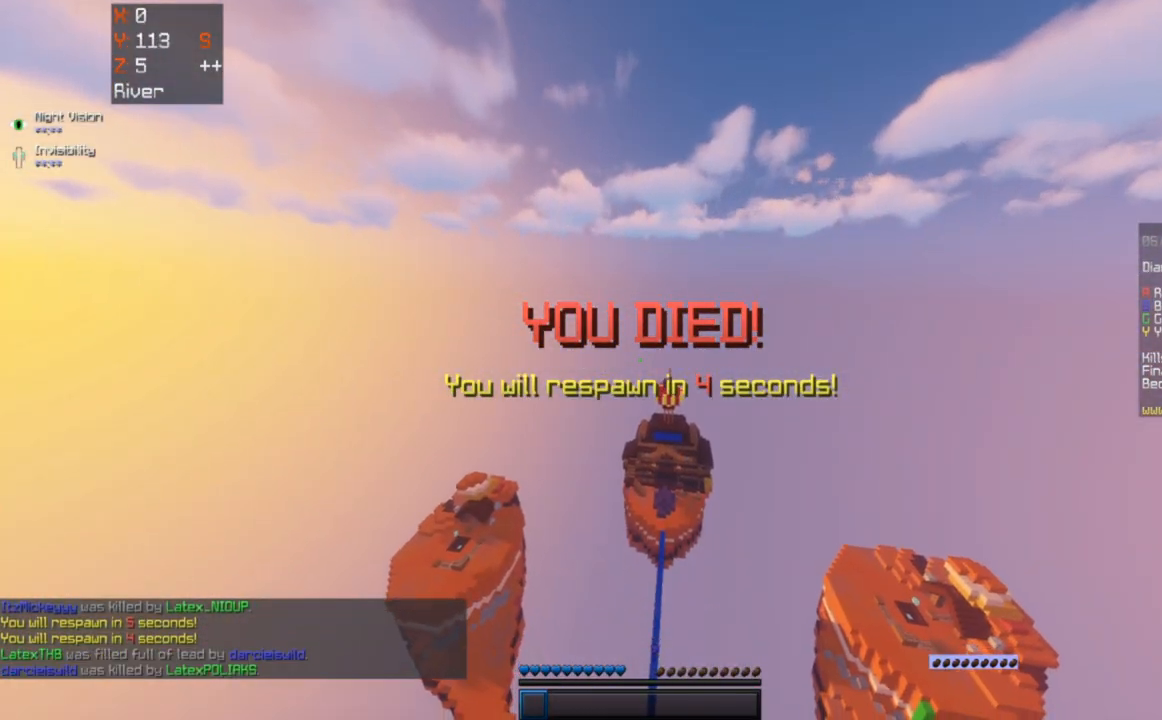
{"keys": [], "mouse": [], "events": []}
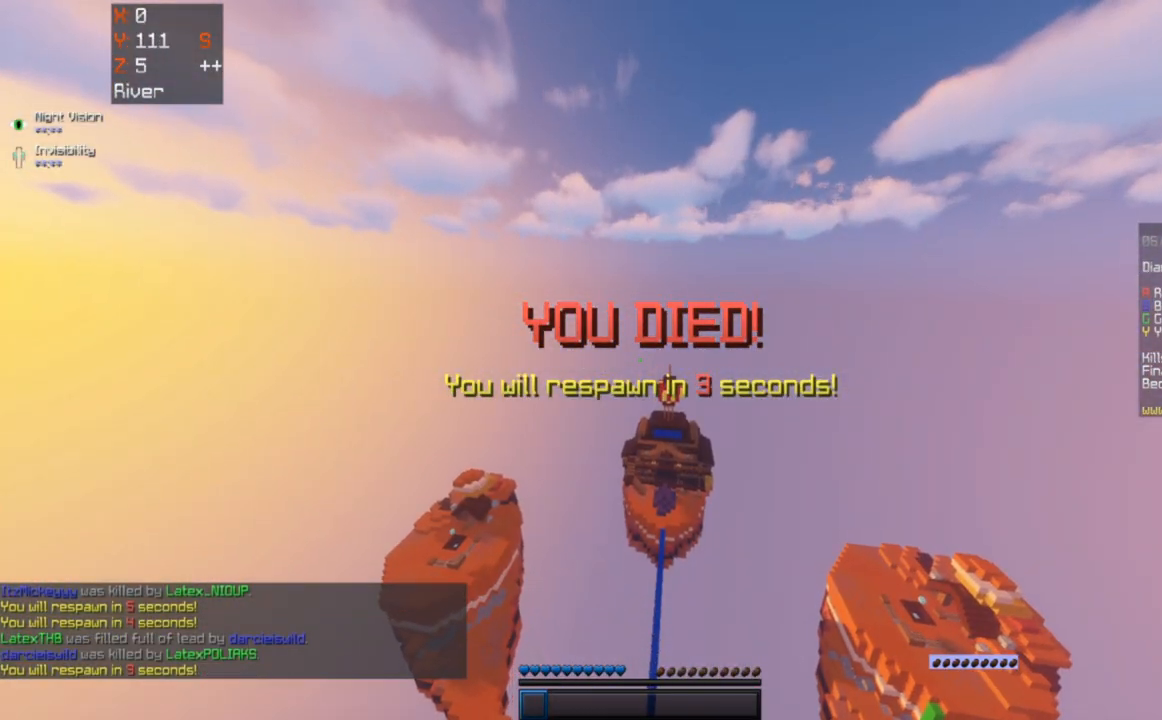
{"keys": [], "mouse": [], "events": []}
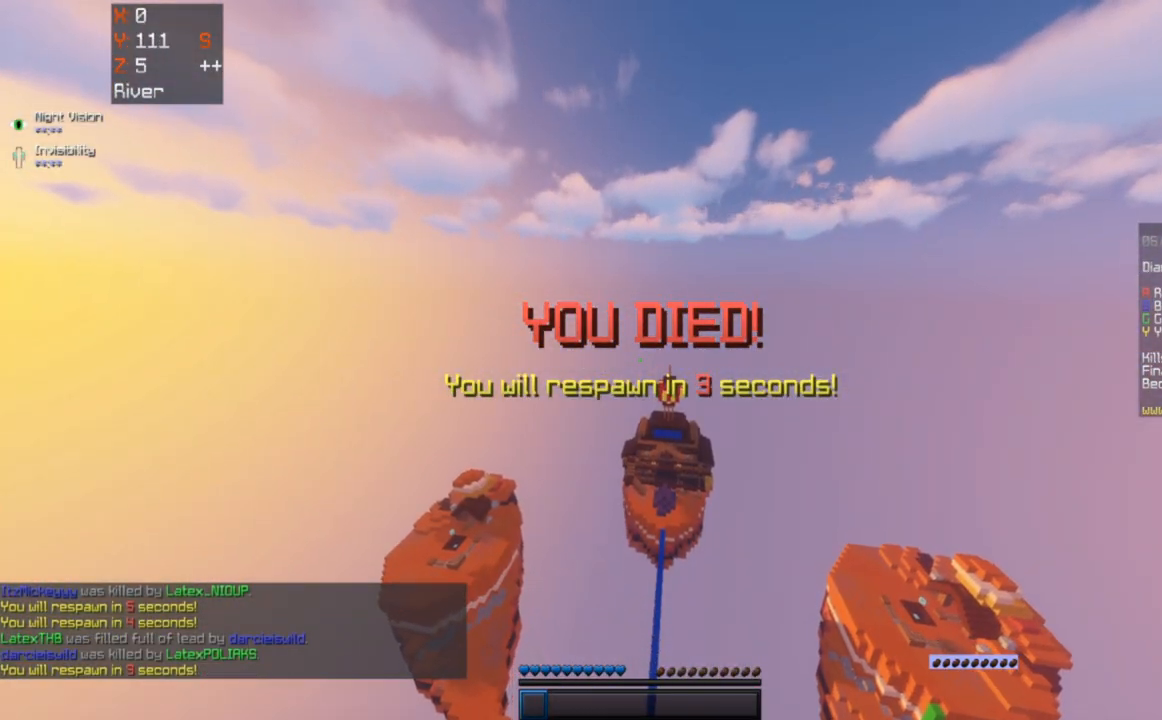
{"keys": [], "mouse": [], "events": []}
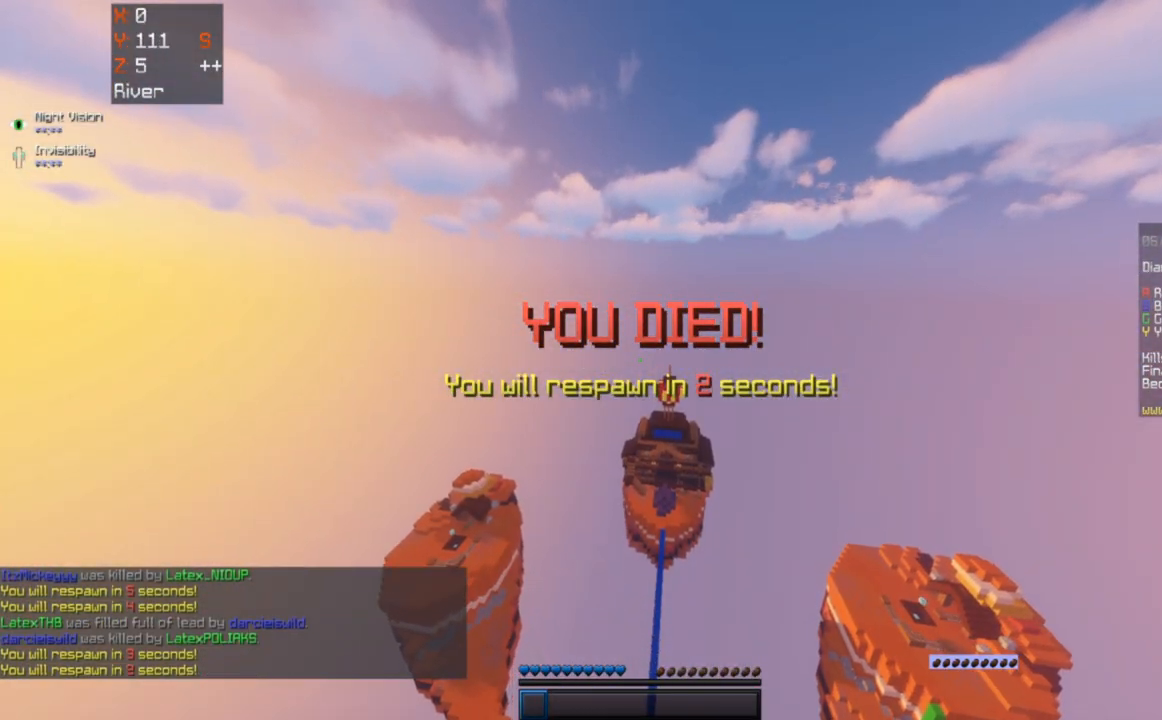
{"keys": [], "mouse": [], "events": [[117, "s", "down"], [450, "s", "up"]]}
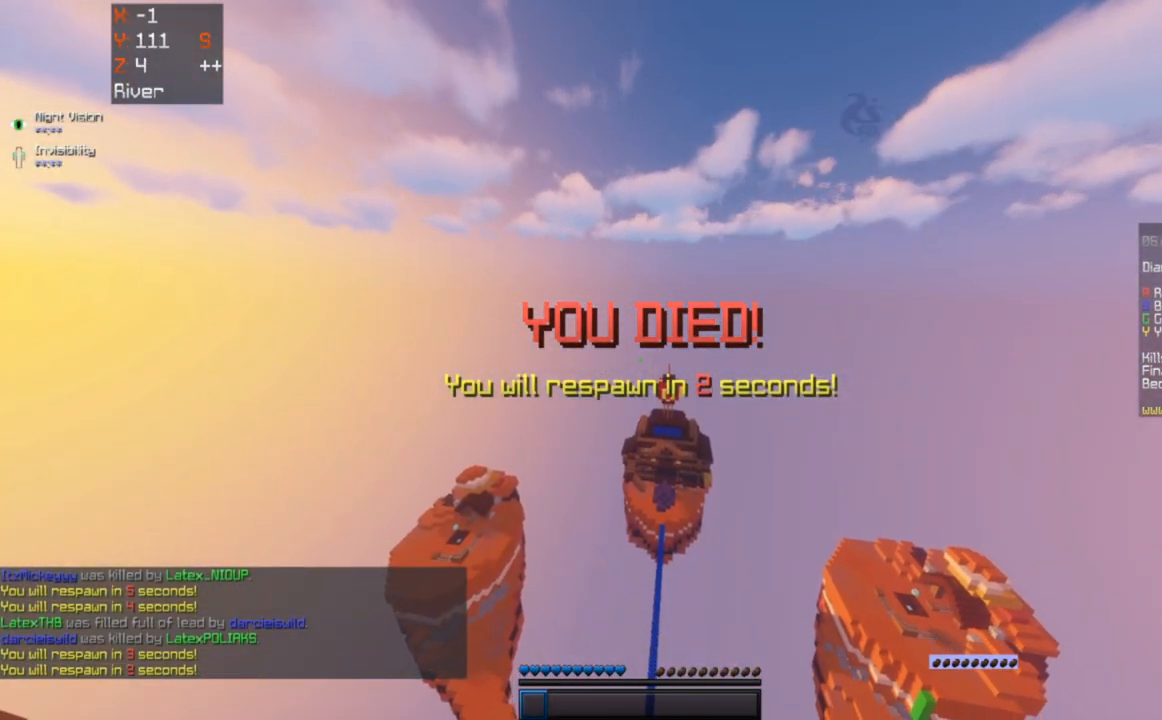
{"keys": [], "mouse": [], "events": []}
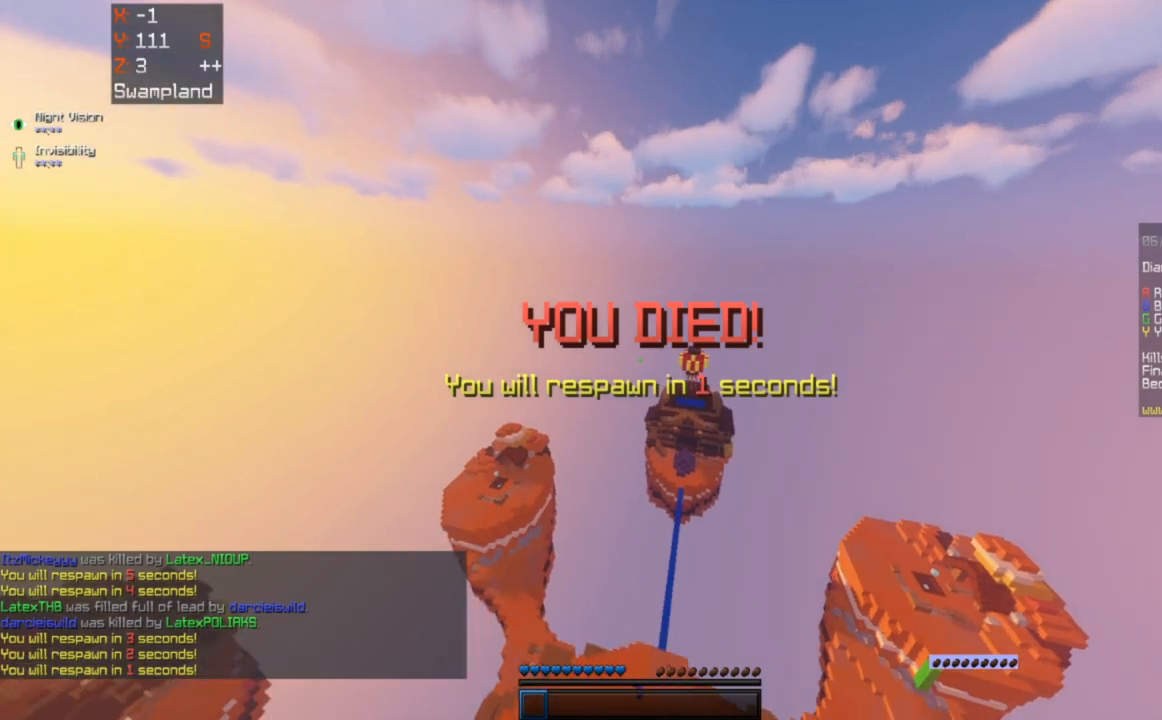
{"keys": [], "mouse": [], "events": []}
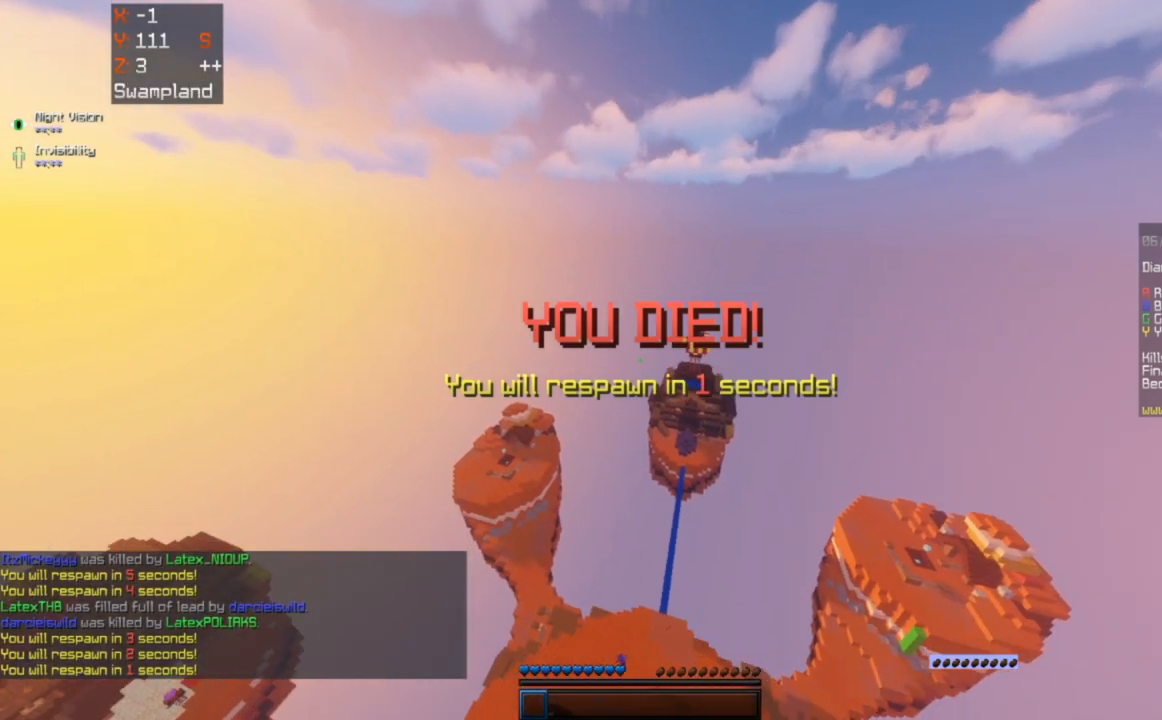
{"keys": ["a", "w"], "mouse": [], "events": [[83, "s", "down"], [233, "a", "down"], [450, "s", "up"], [483, "w", "down"]]}
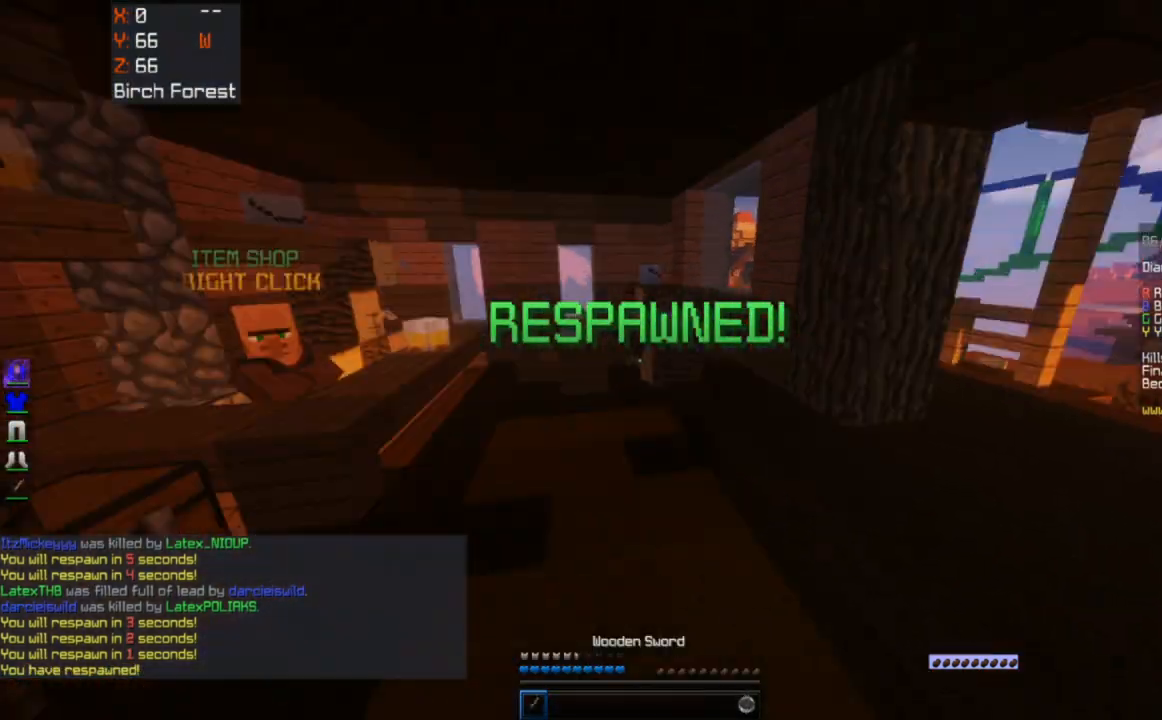
{"keys": ["a", "w"], "mouse": [], "events": [[217, "a", "up"], [433, "a", "down"]]}
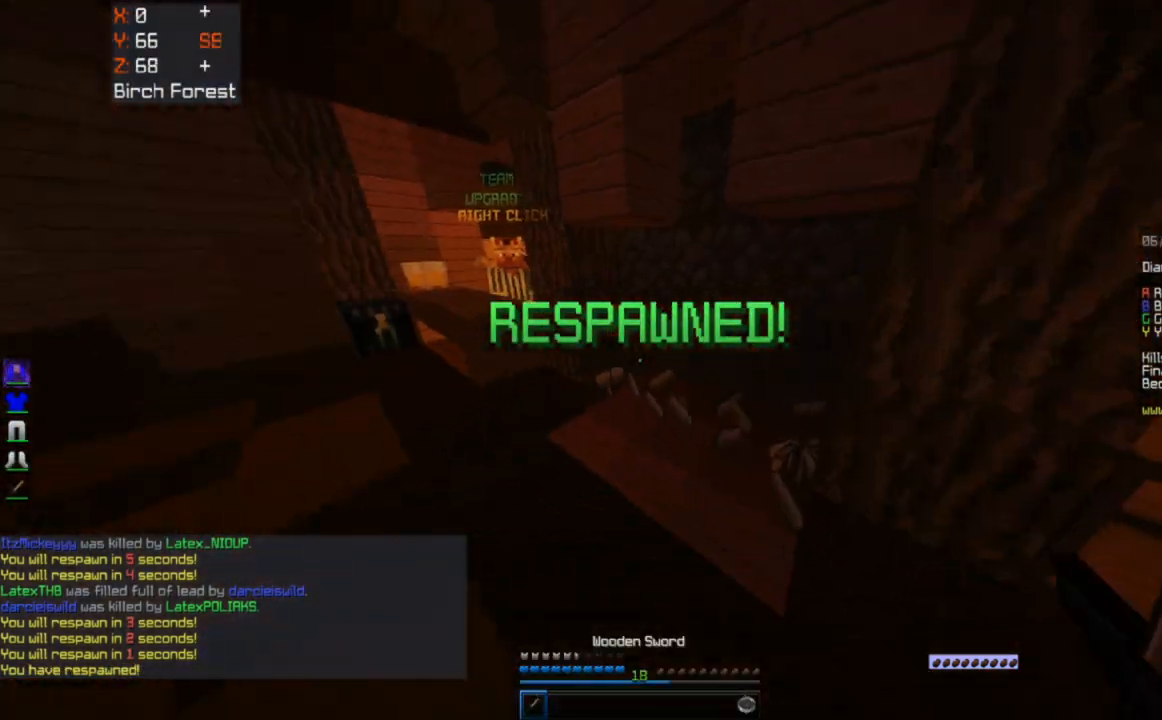
{"keys": ["a", "space", "w"], "mouse": [], "events": [[200, "a", "up"], [283, "a", "down"], [483, "space", "down"]]}
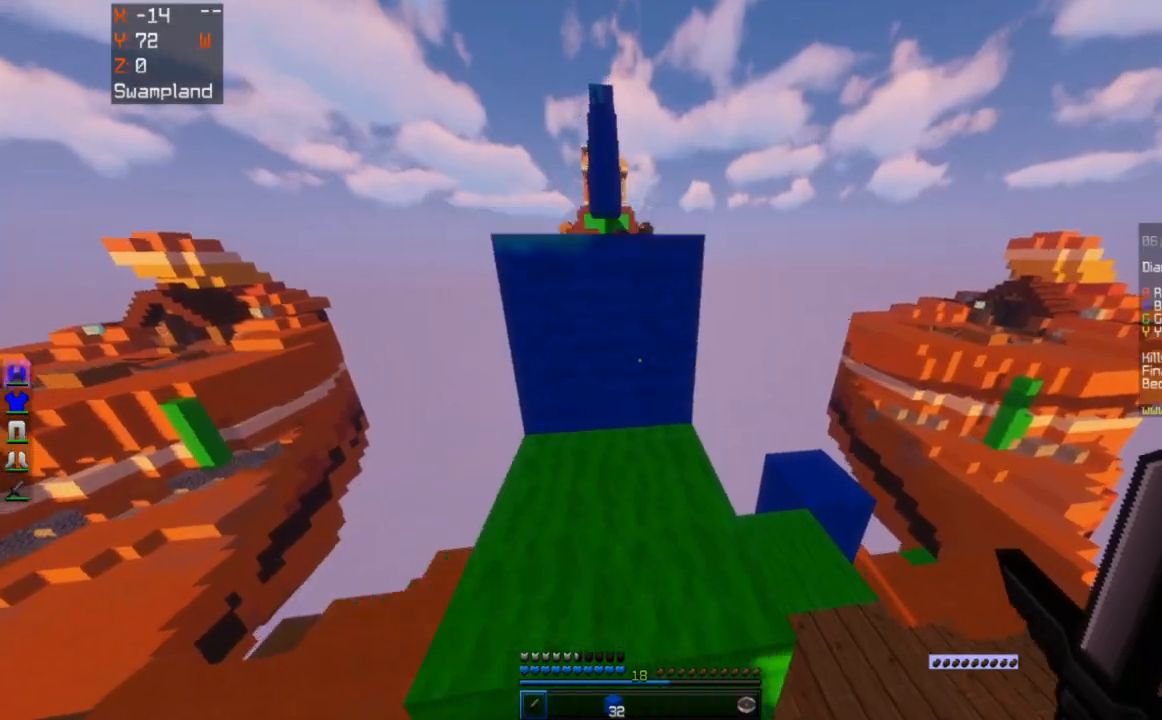
{"keys": ["space", "w"], "mouse": [], "events": [[83, "a", "up"], [83, "d", "down"], [300, "d", "up"]]}
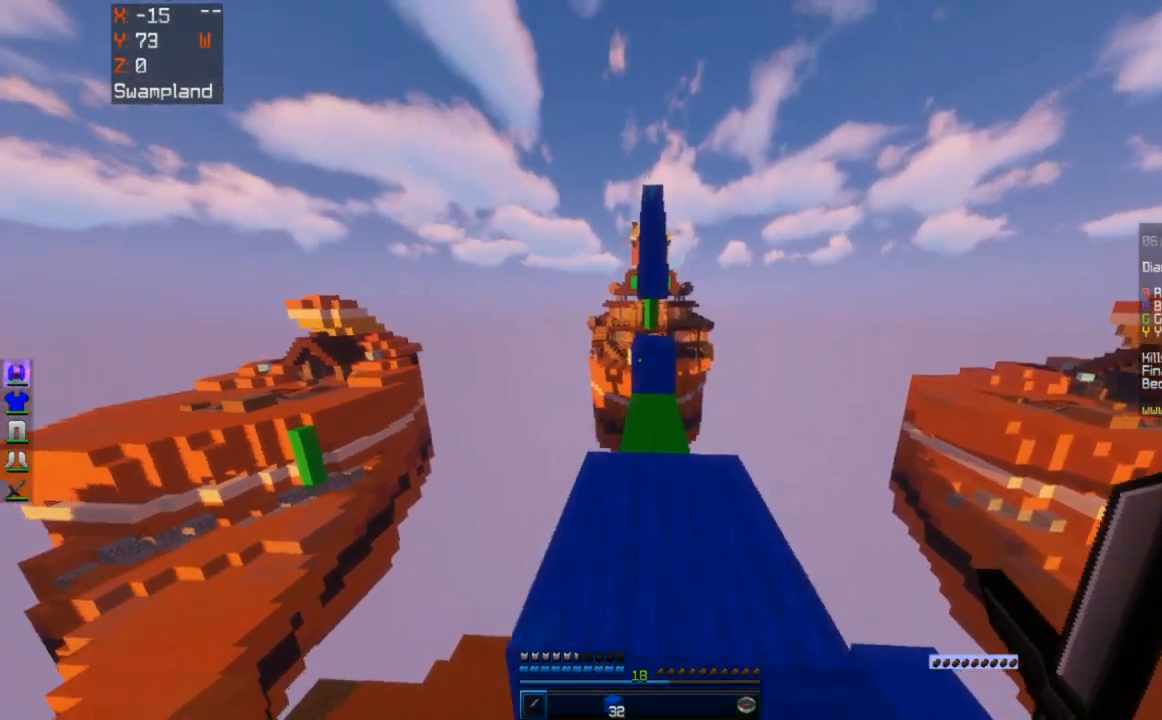
{"keys": ["w"], "mouse": [], "events": [[317, "space", "up"]]}
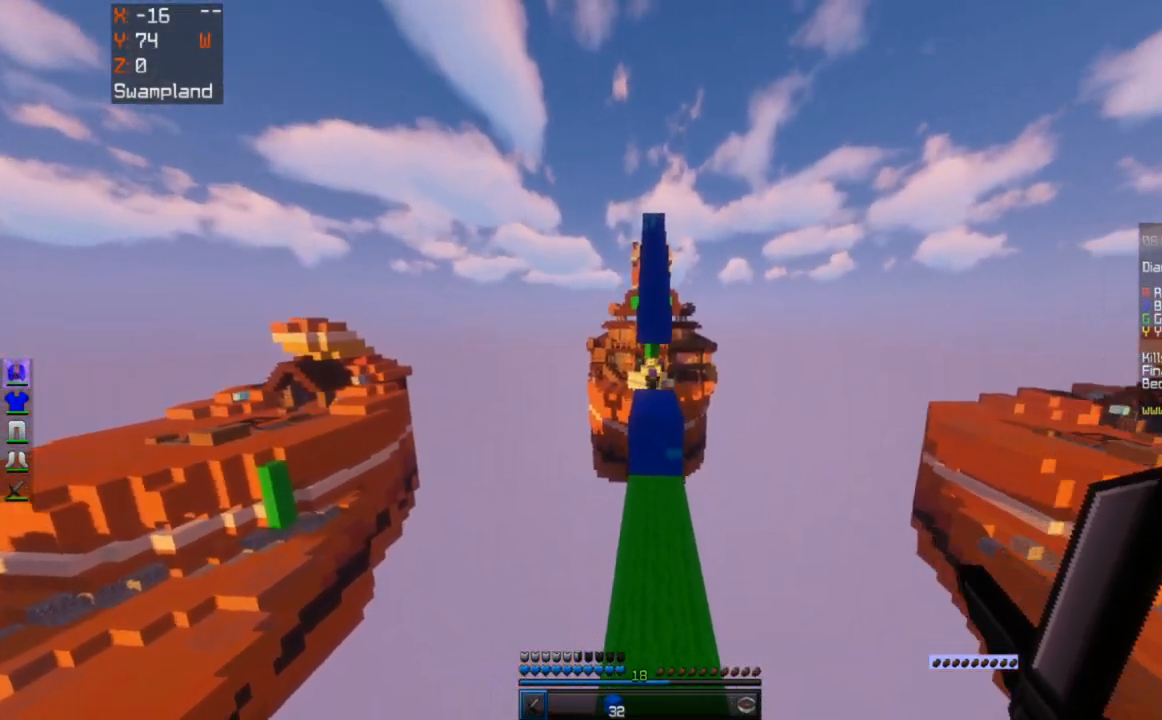
{"keys": ["space", "w"], "mouse": [], "events": [[383, "space", "down"]]}
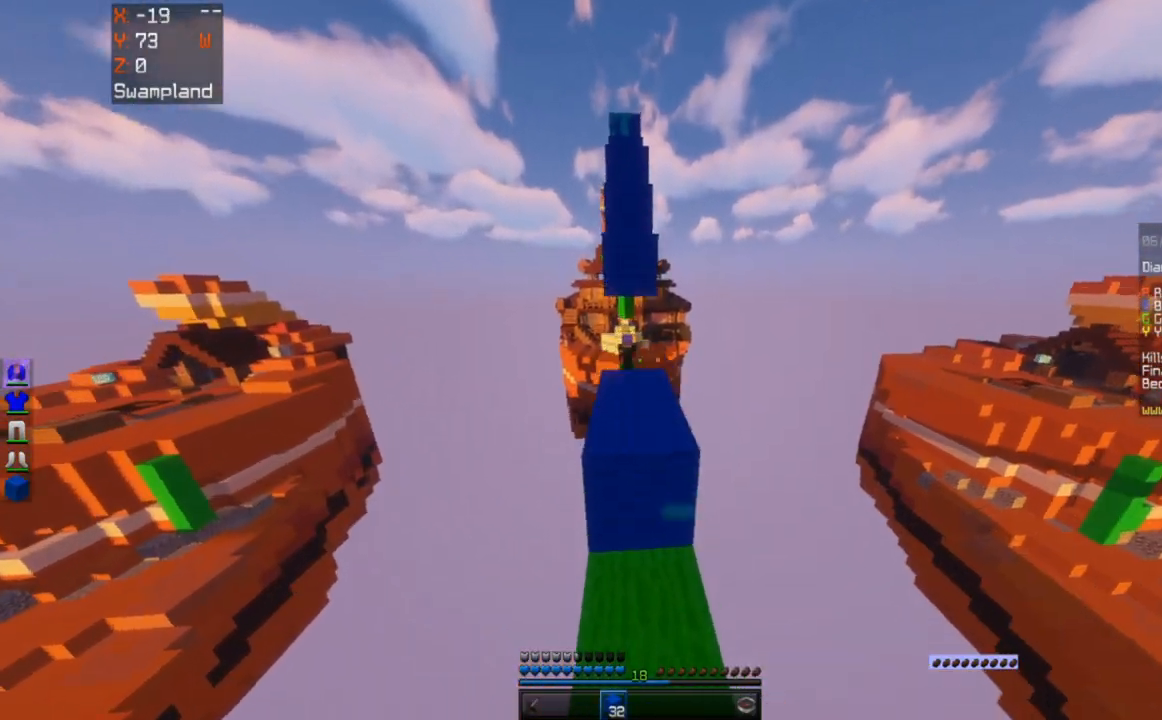
{"keys": [], "mouse": [], "events": [[167, "space", "up"], [400, "w", "up"]]}
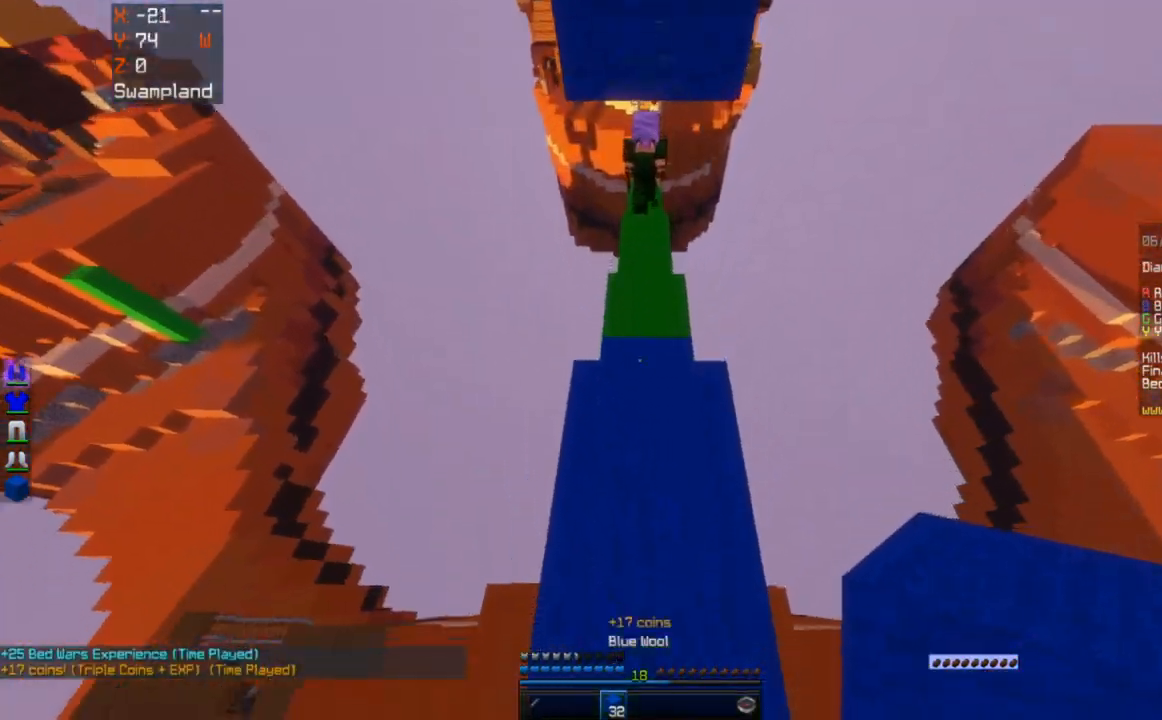
{"keys": ["space"], "mouse": ["right"], "events": [[17, "space", "down"], [233, "mouse_right", "down"], [317, "mouse_right", "up"], [433, "mouse_right", "down"]]}